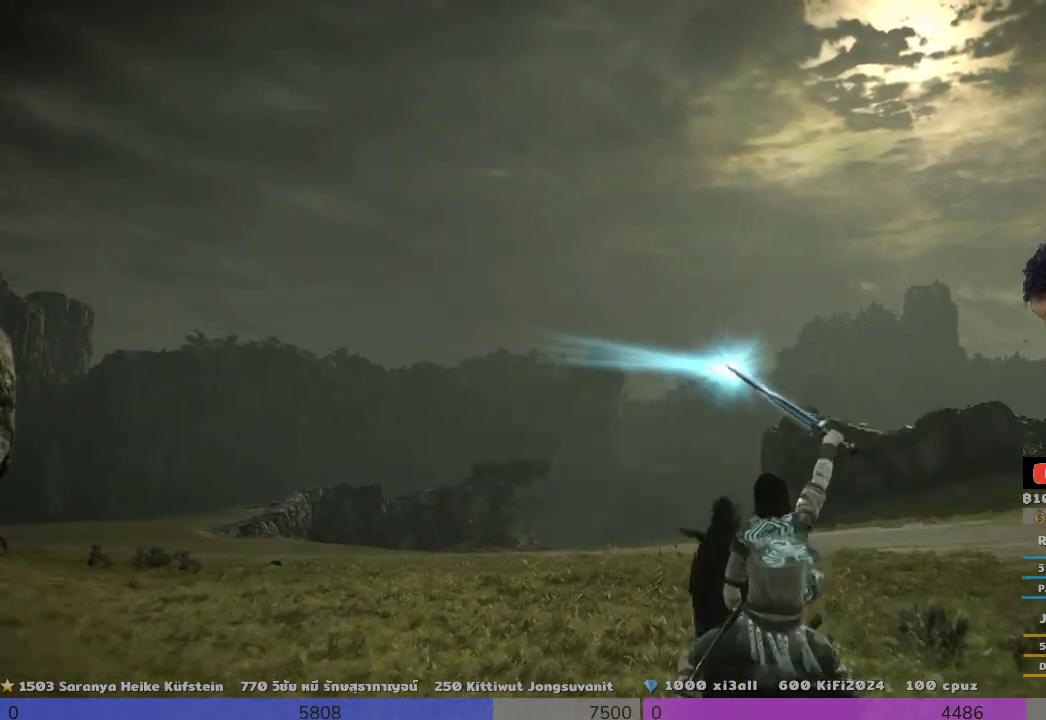
Gameplay with a controller (PlayStation layout); each line is a JSON object with the inputs held at the frame after it. "events" lists button and stick changes between this image and that frame as [ms after this image, input, new state], when the widget could be followed in between.
{"buttons": ["R1"], "left_stick": "center", "right_stick": "center", "events": []}
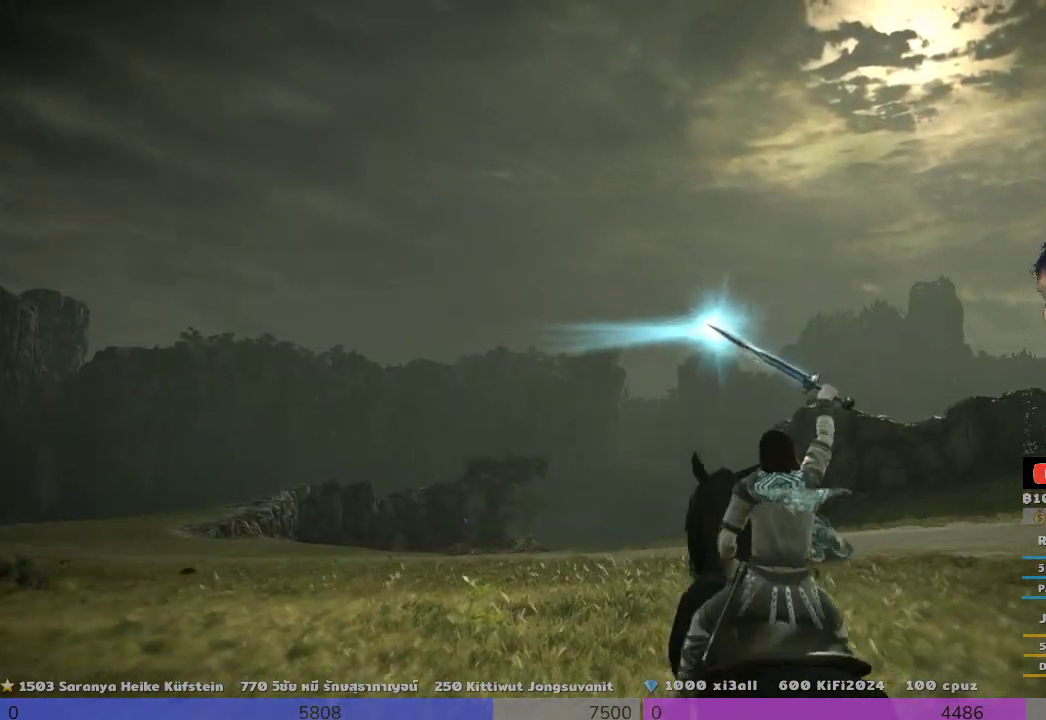
{"buttons": ["R1"], "left_stick": "center", "right_stick": "center", "events": []}
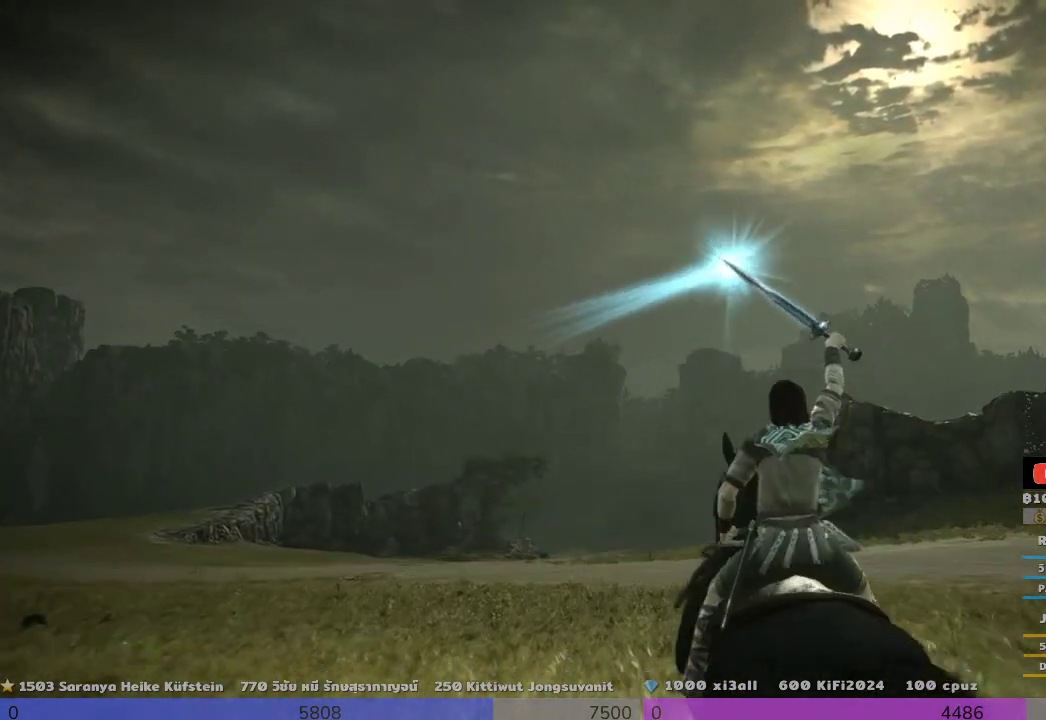
{"buttons": ["R1"], "left_stick": "center", "right_stick": "center", "events": [[167, "right_stick", "down"], [333, "right_stick", "center"]]}
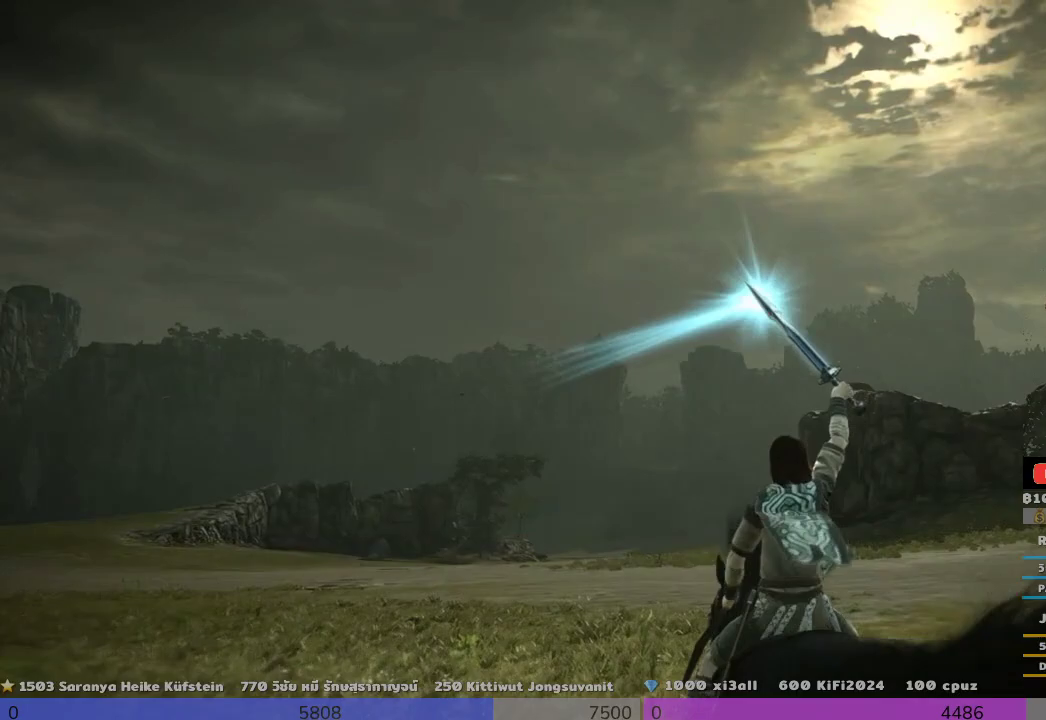
{"buttons": ["R1"], "left_stick": "center", "right_stick": "down", "events": [[333, "right_stick", "down"]]}
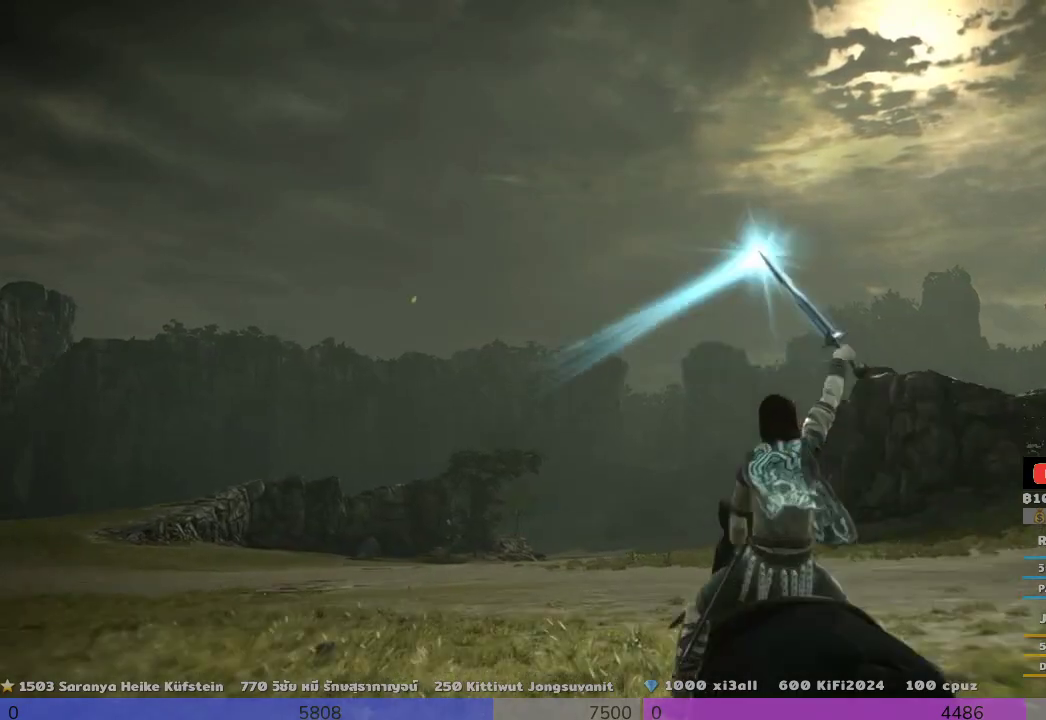
{"buttons": ["R1"], "left_stick": "right", "right_stick": "center", "events": [[167, "right_stick", "down-right"], [333, "right_stick", "center"], [500, "left_stick", "right"]]}
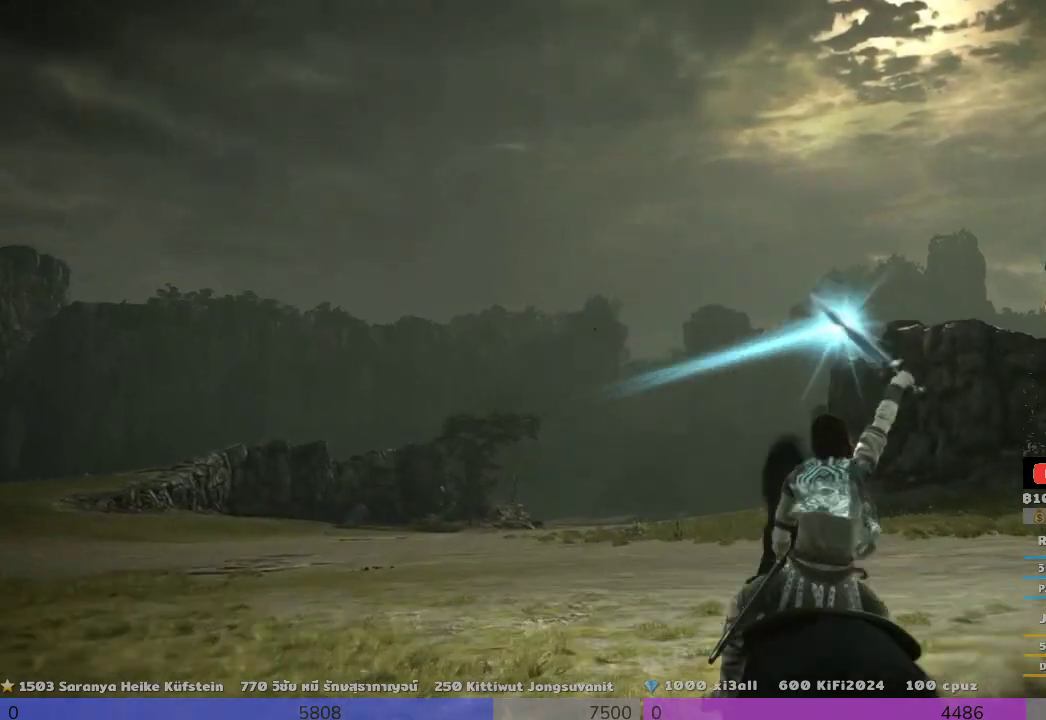
{"buttons": ["R1"], "left_stick": "center", "right_stick": "center", "events": [[167, "left_stick", "center"]]}
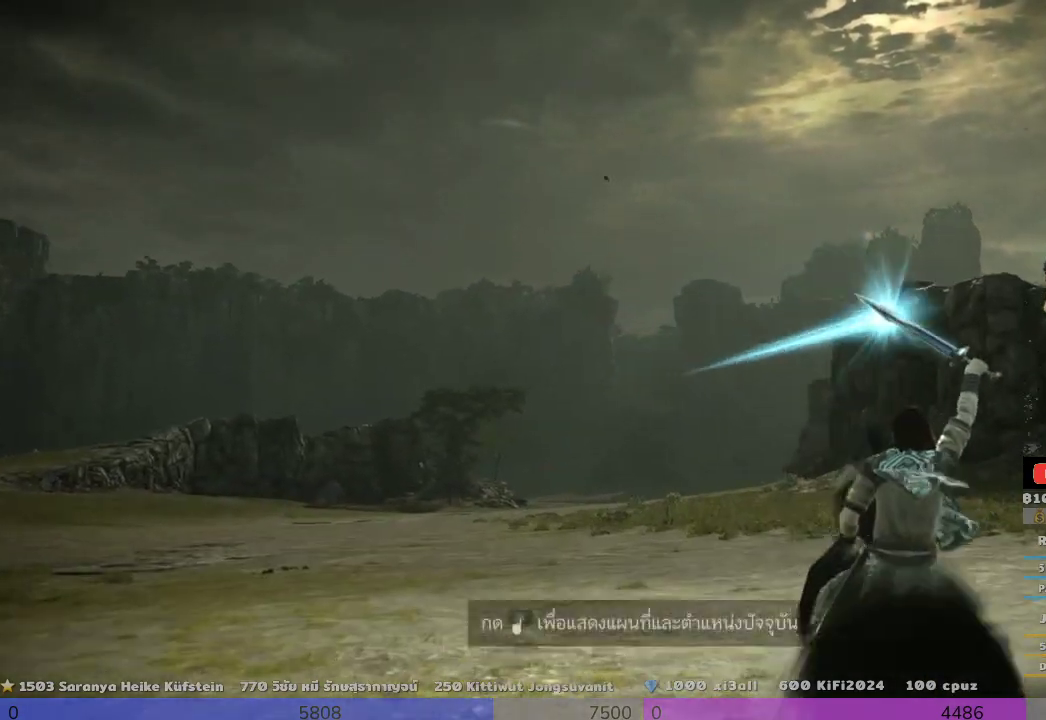
{"buttons": ["R1"], "left_stick": "center", "right_stick": "center", "events": [[333, "left_stick", "left"], [500, "left_stick", "center"]]}
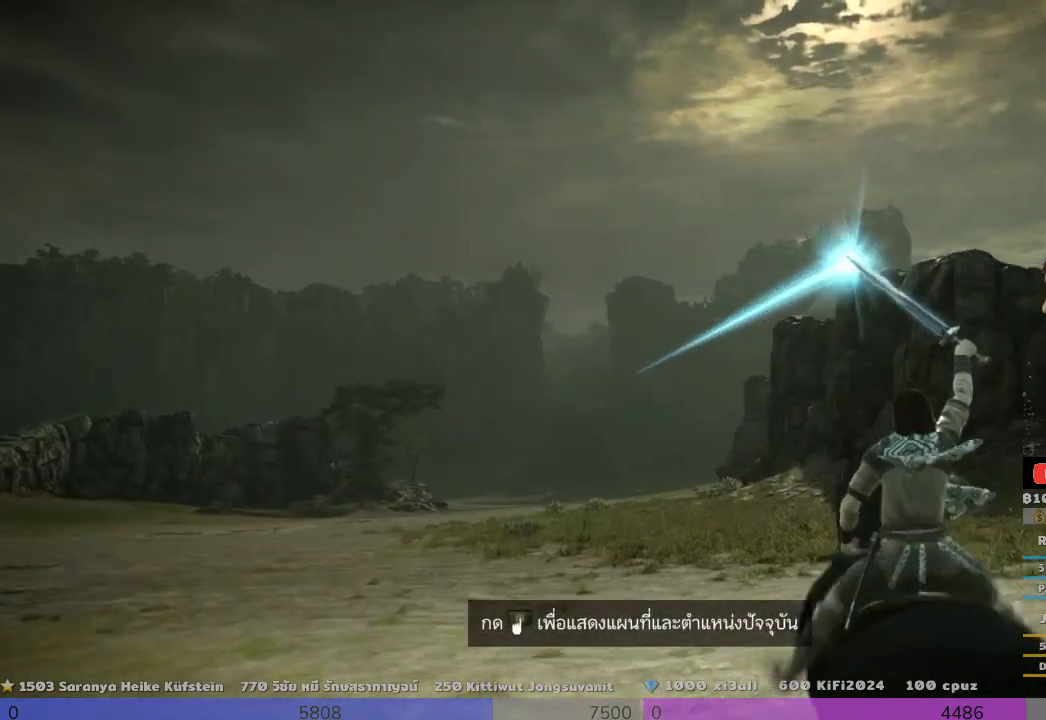
{"buttons": ["R1"], "left_stick": "center", "right_stick": "center", "events": []}
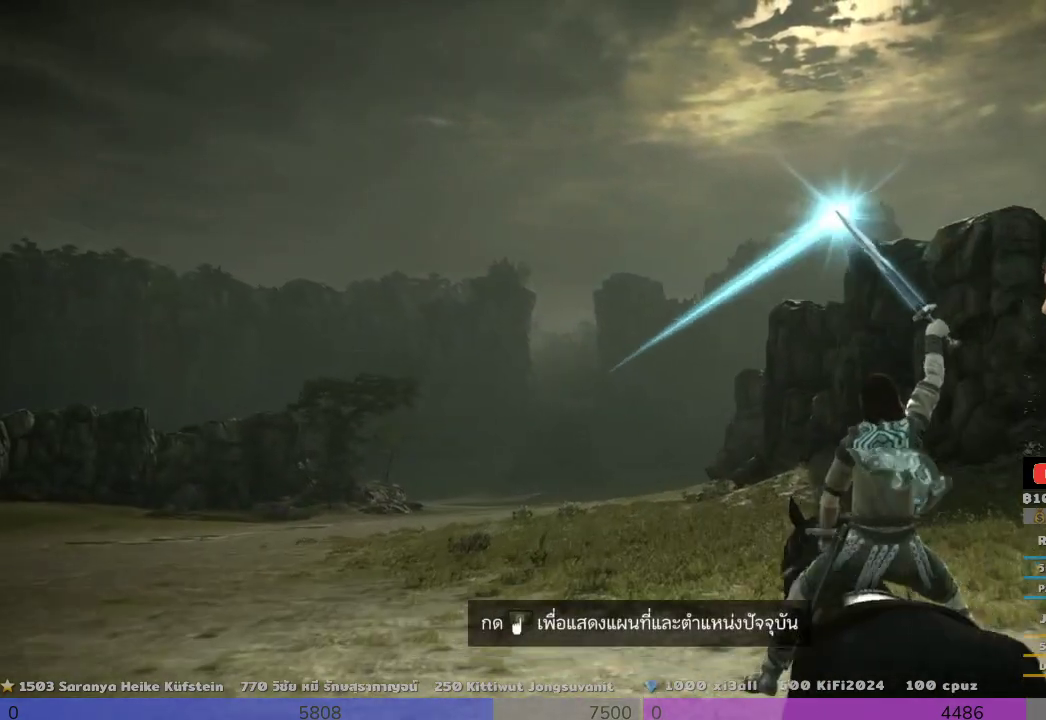
{"buttons": ["R1"], "left_stick": "center", "right_stick": "center", "events": []}
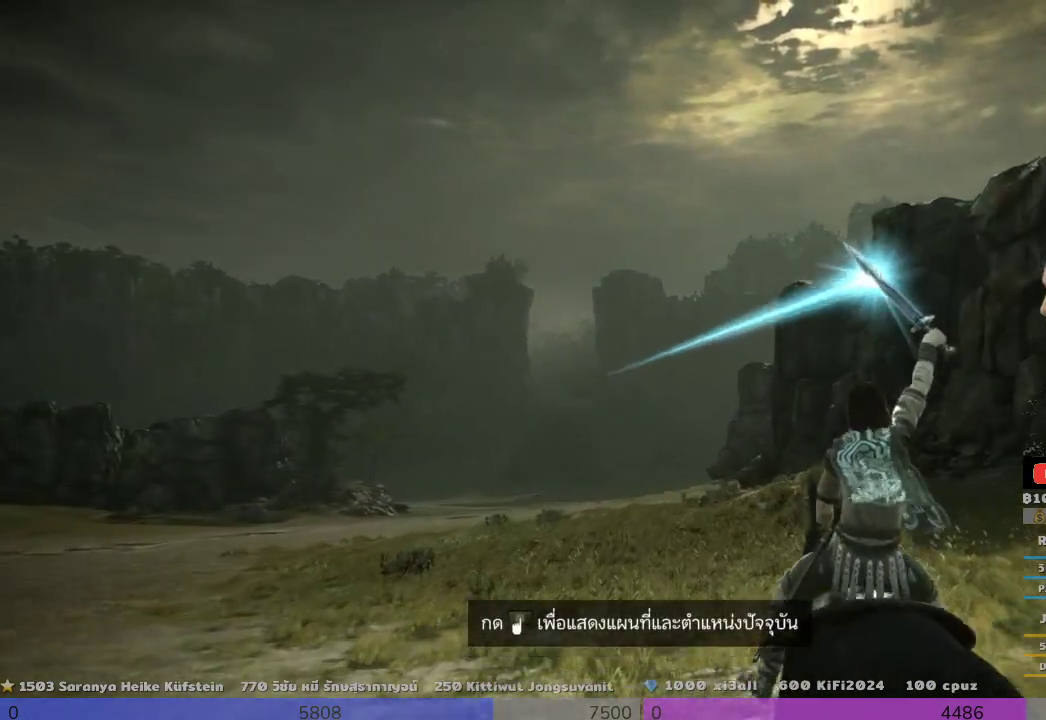
{"buttons": [], "left_stick": "center", "right_stick": "center", "events": [[467, "R1", "up"]]}
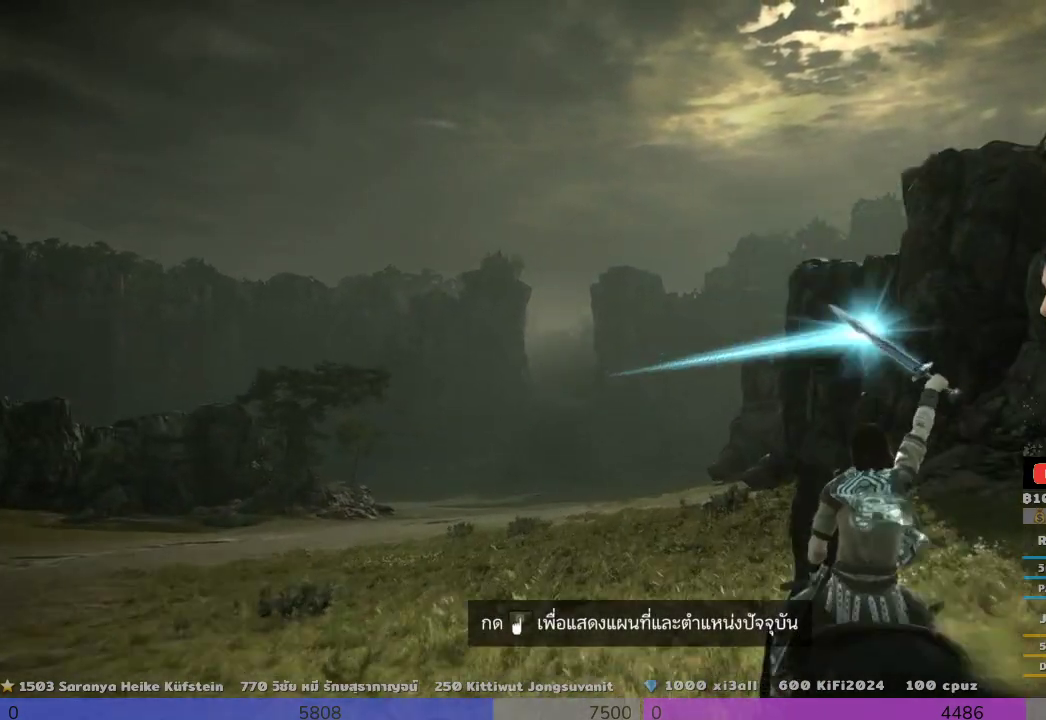
{"buttons": [], "left_stick": "center", "right_stick": "center", "events": []}
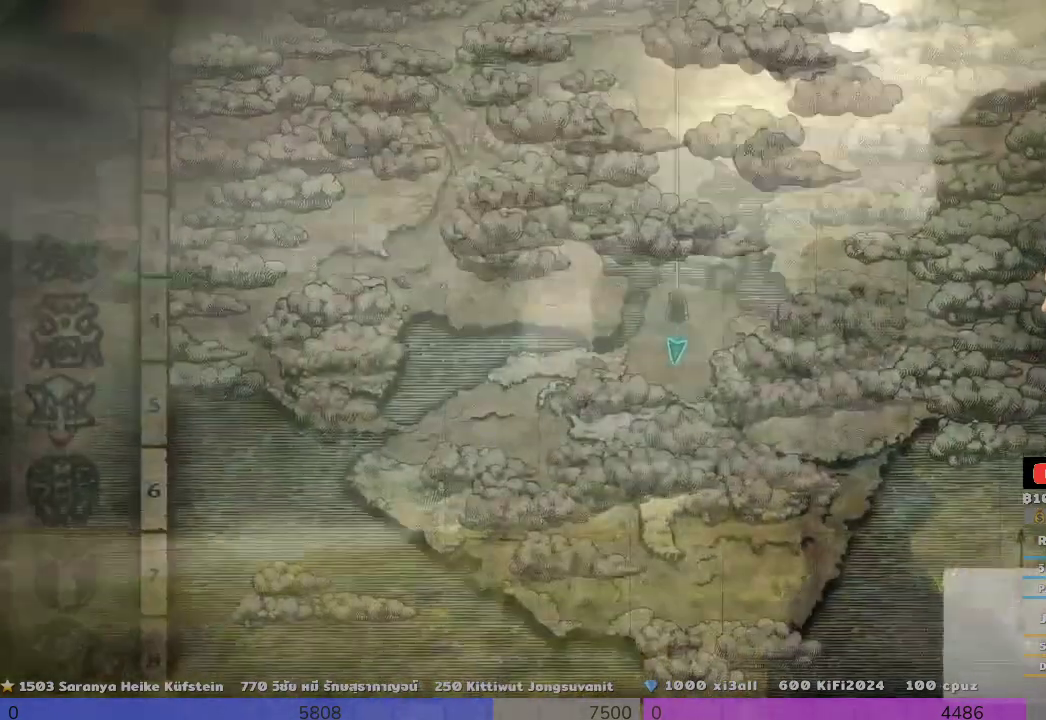
{"buttons": [], "left_stick": "center", "right_stick": "center", "events": []}
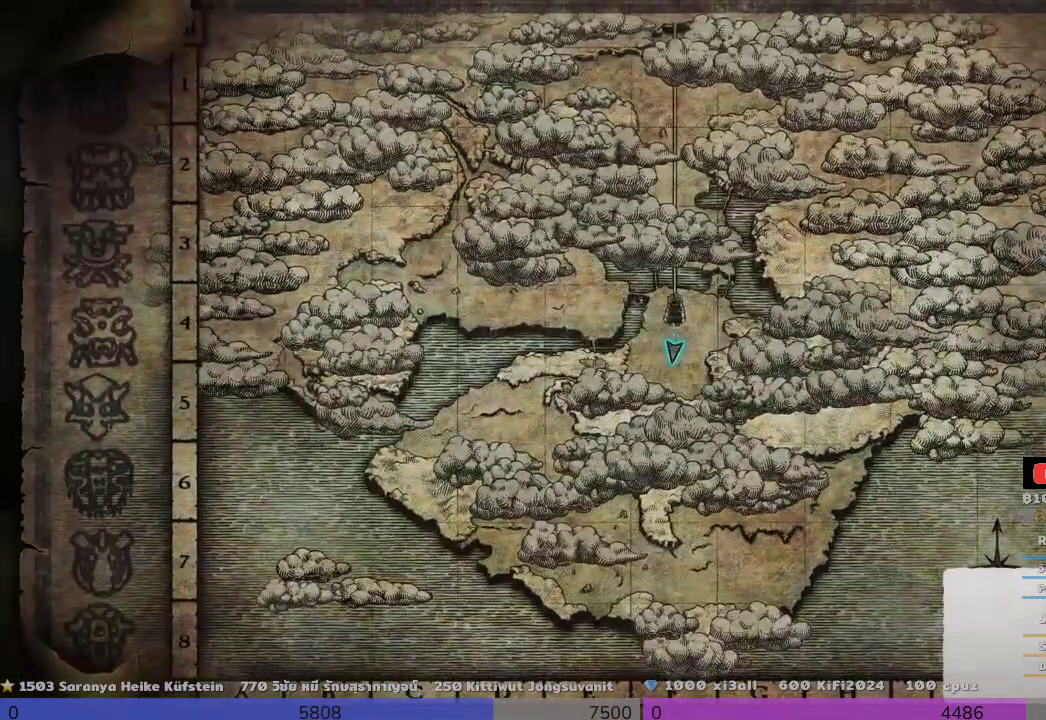
{"buttons": [], "left_stick": "center", "right_stick": "center", "events": []}
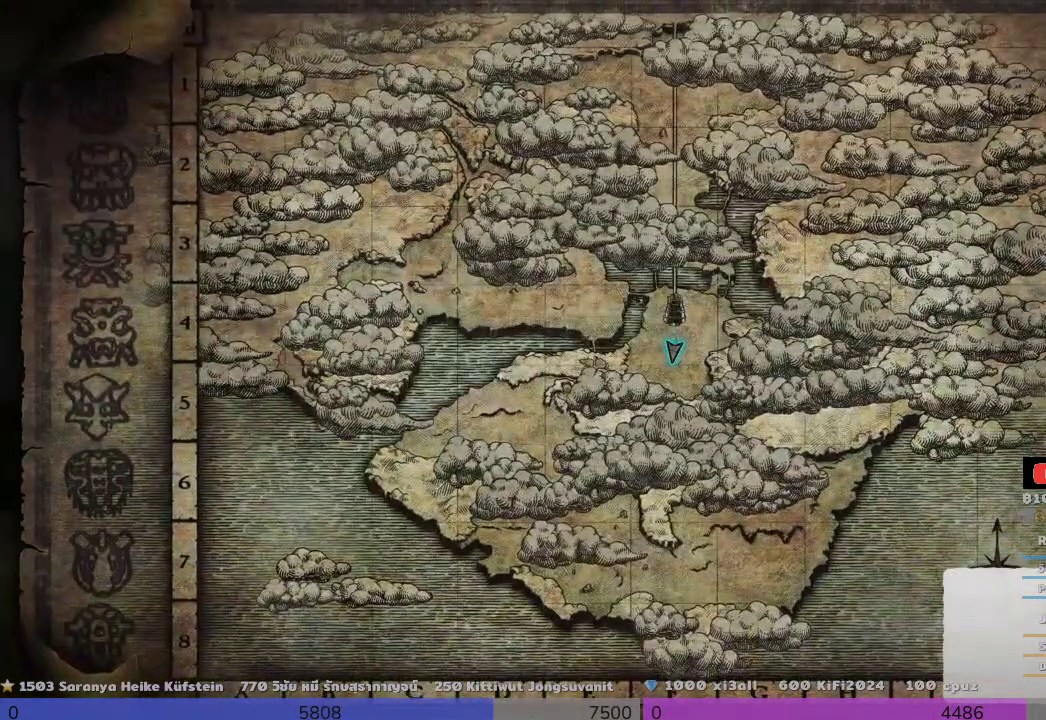
{"buttons": [], "left_stick": "up", "right_stick": "center", "events": [[500, "left_stick", "up"]]}
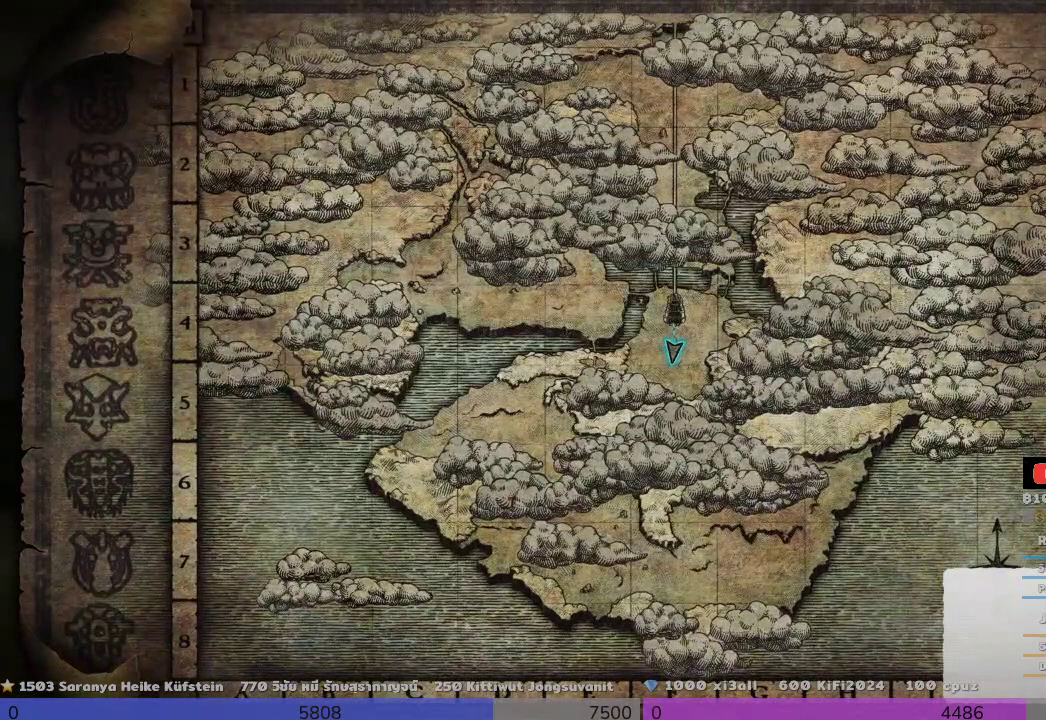
{"buttons": [], "left_stick": "up", "right_stick": "center", "events": []}
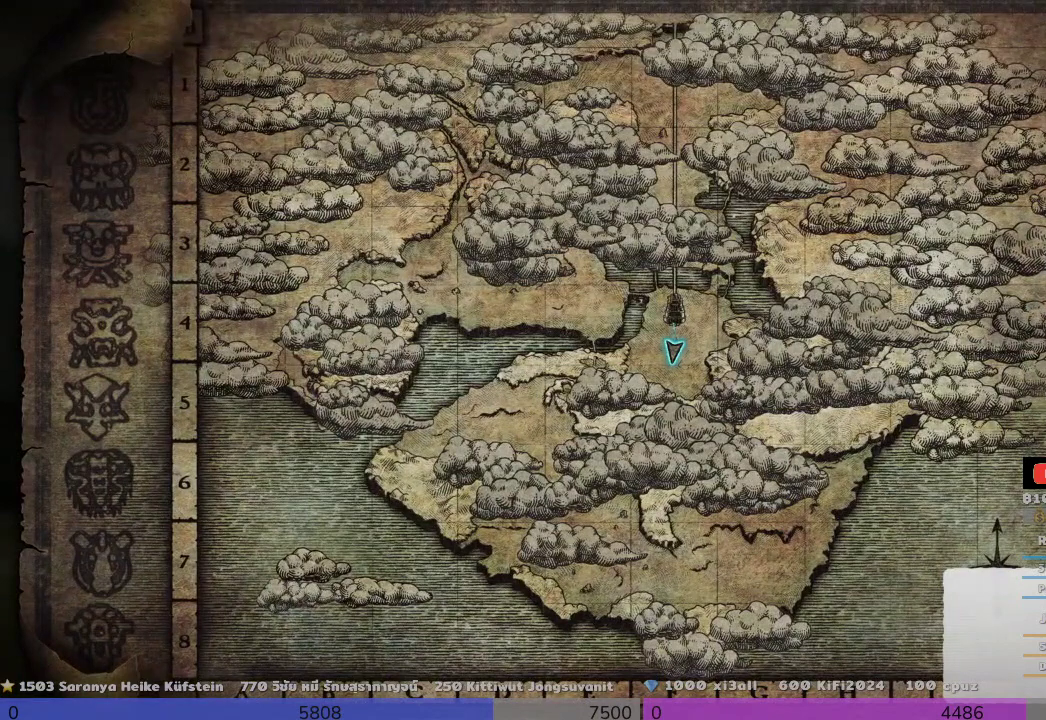
{"buttons": [], "left_stick": "center", "right_stick": "center", "events": [[167, "left_stick", "center"]]}
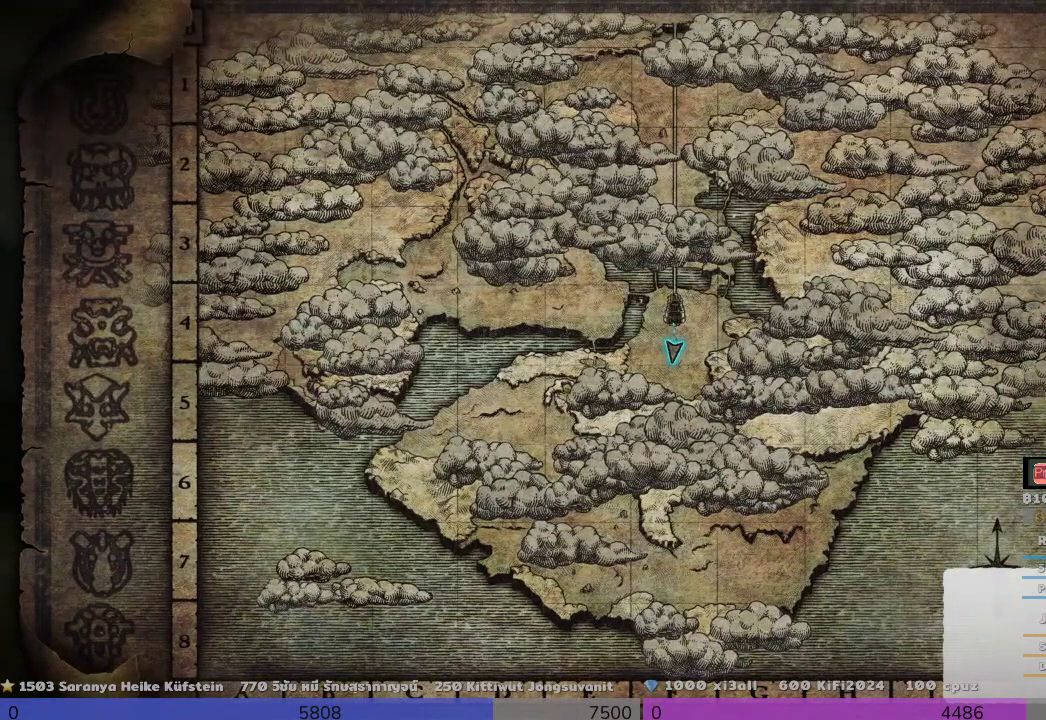
{"buttons": [], "left_stick": "center", "right_stick": "center", "events": []}
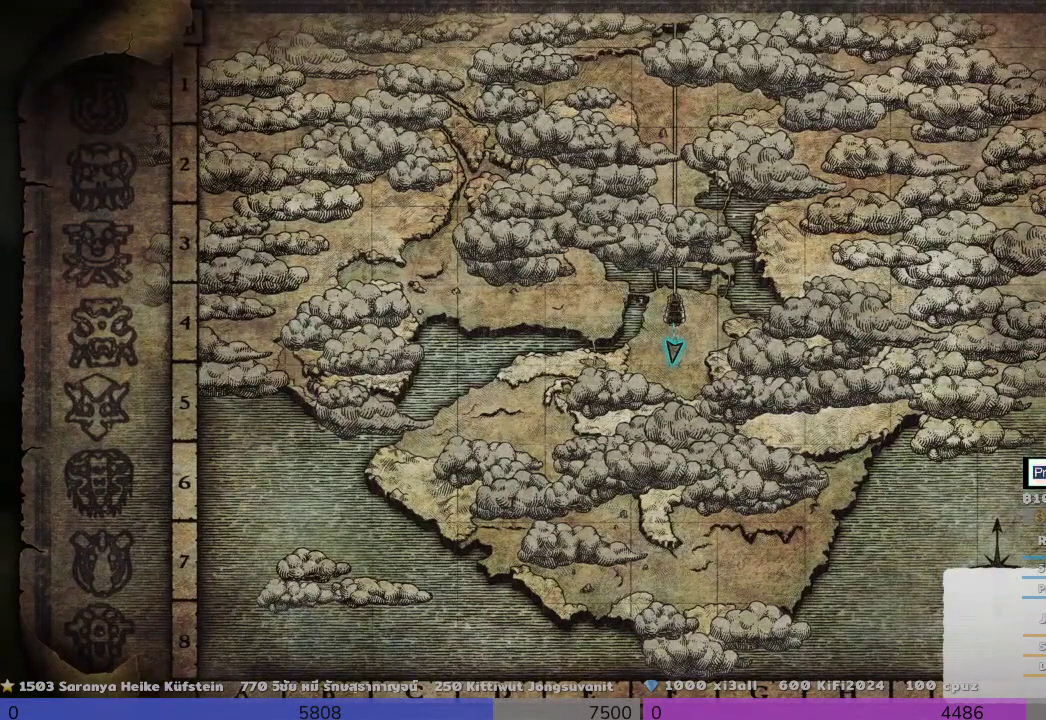
{"buttons": [], "left_stick": "center", "right_stick": "center", "events": []}
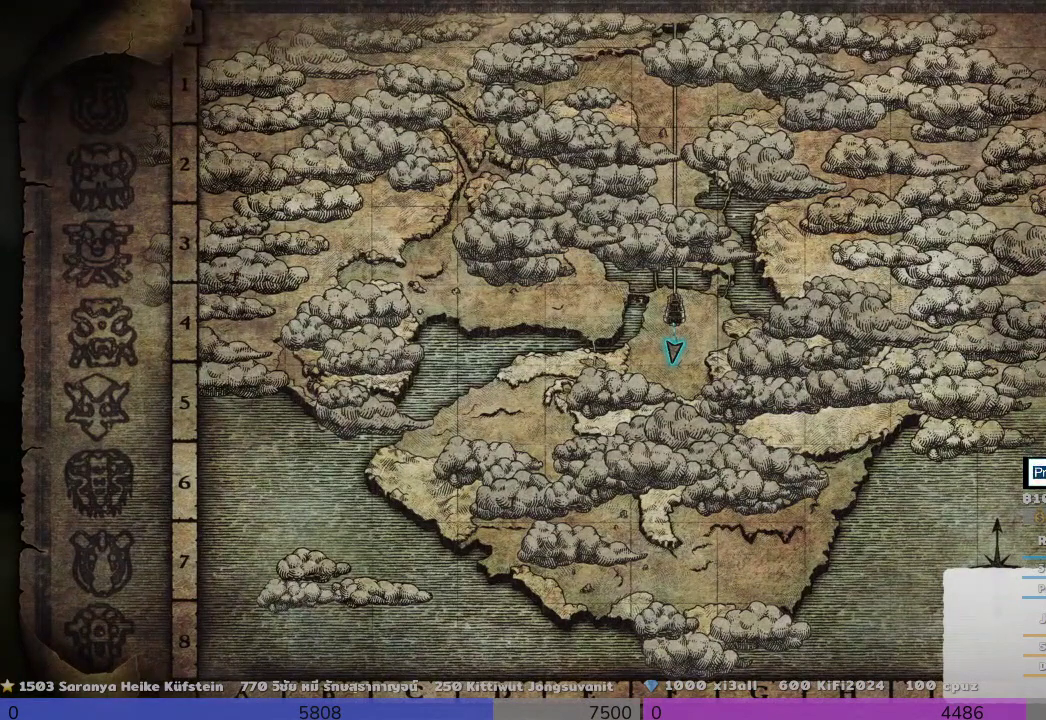
{"buttons": [], "left_stick": "center", "right_stick": "center", "events": []}
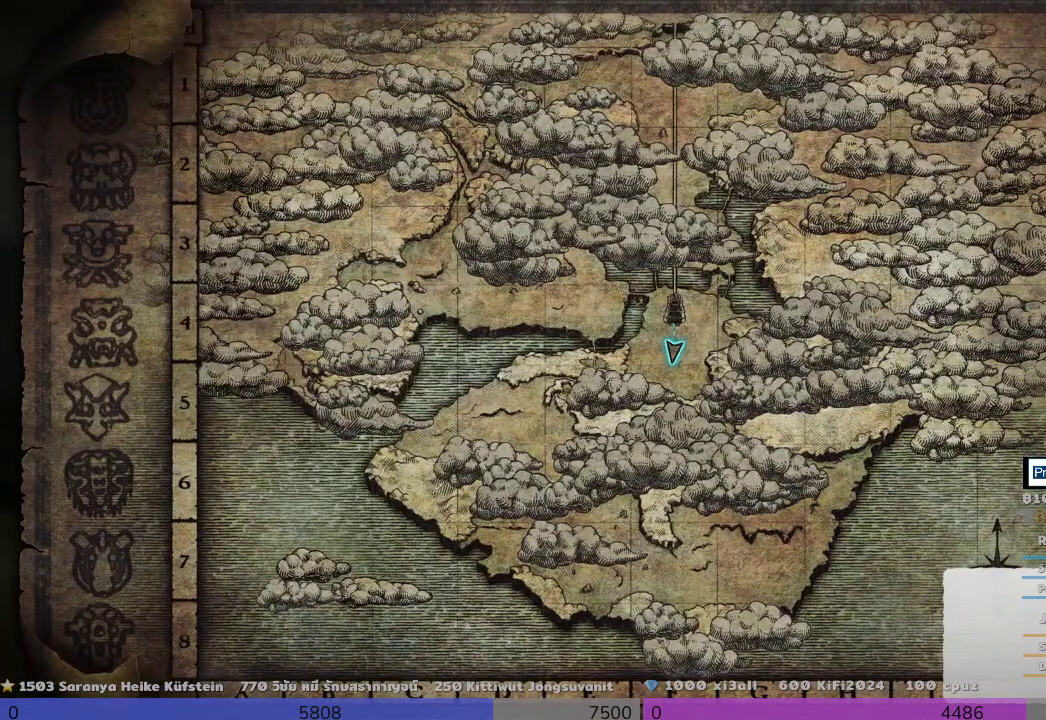
{"buttons": [], "left_stick": "center", "right_stick": "center", "events": []}
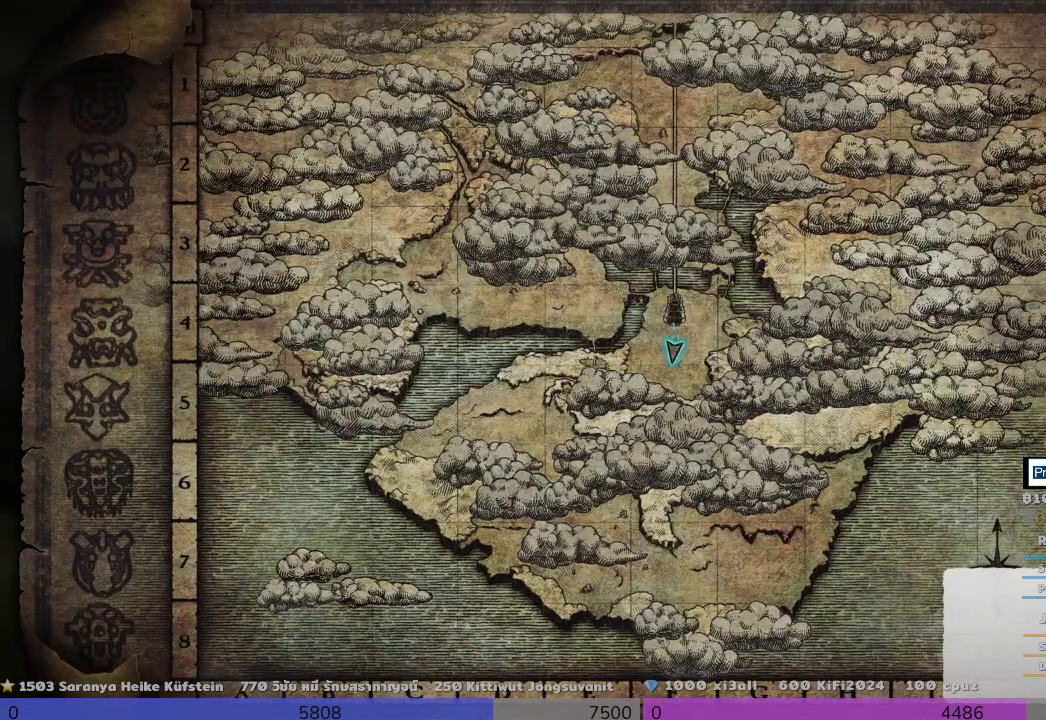
{"buttons": [], "left_stick": "center", "right_stick": "center", "events": []}
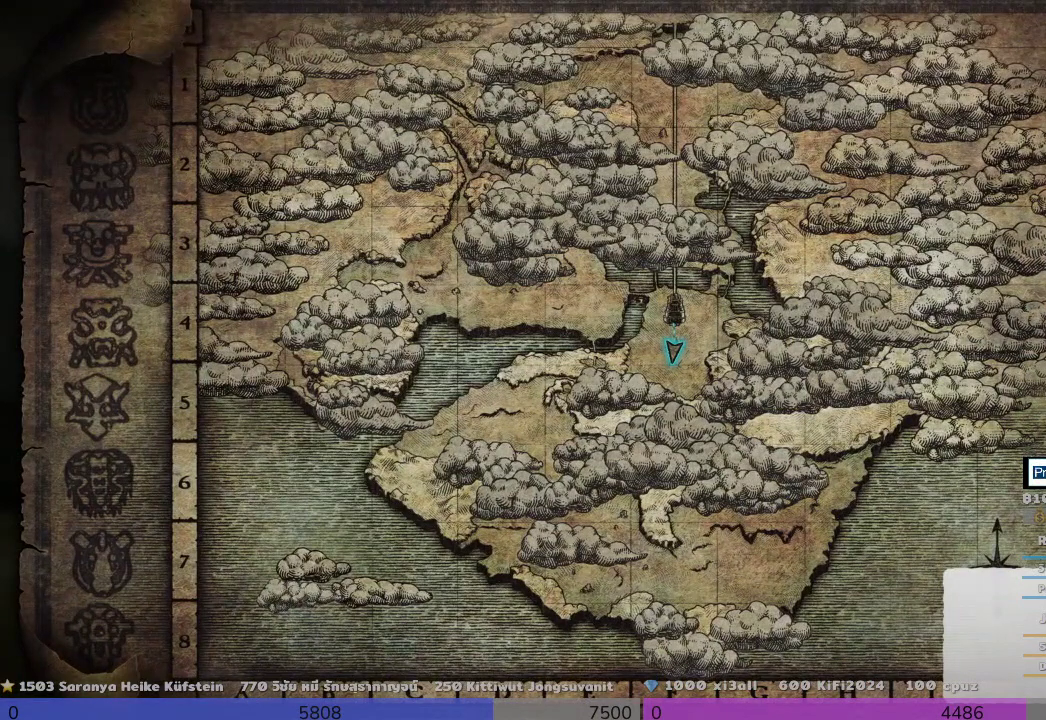
{"buttons": [], "left_stick": "center", "right_stick": "center", "events": []}
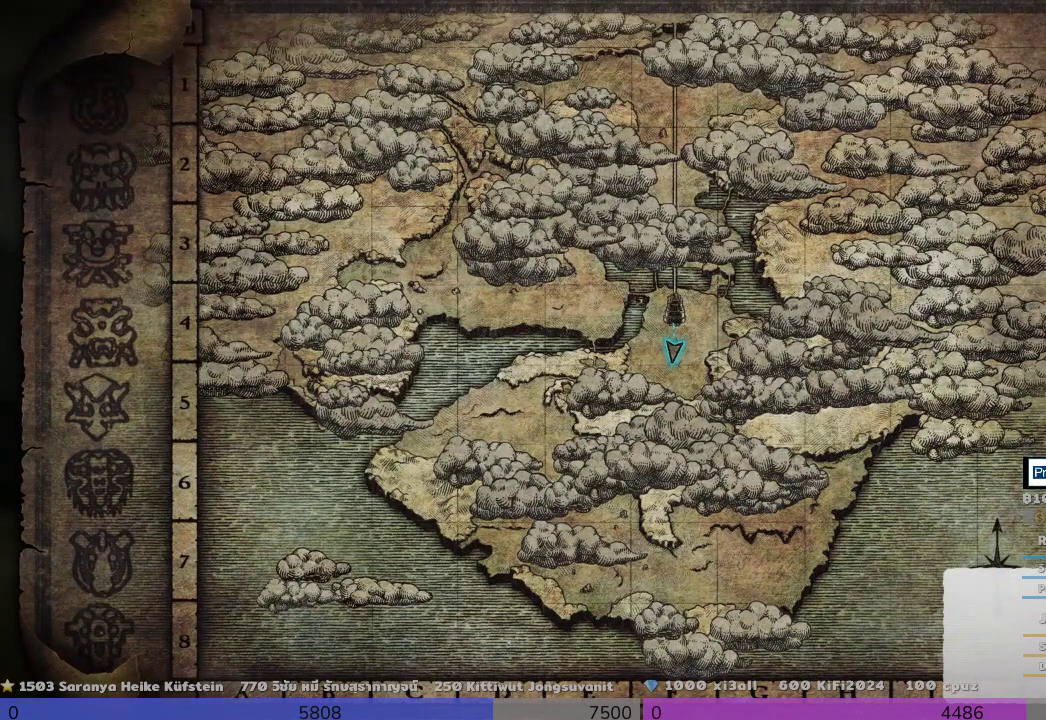
{"buttons": [], "left_stick": "center", "right_stick": "center", "events": []}
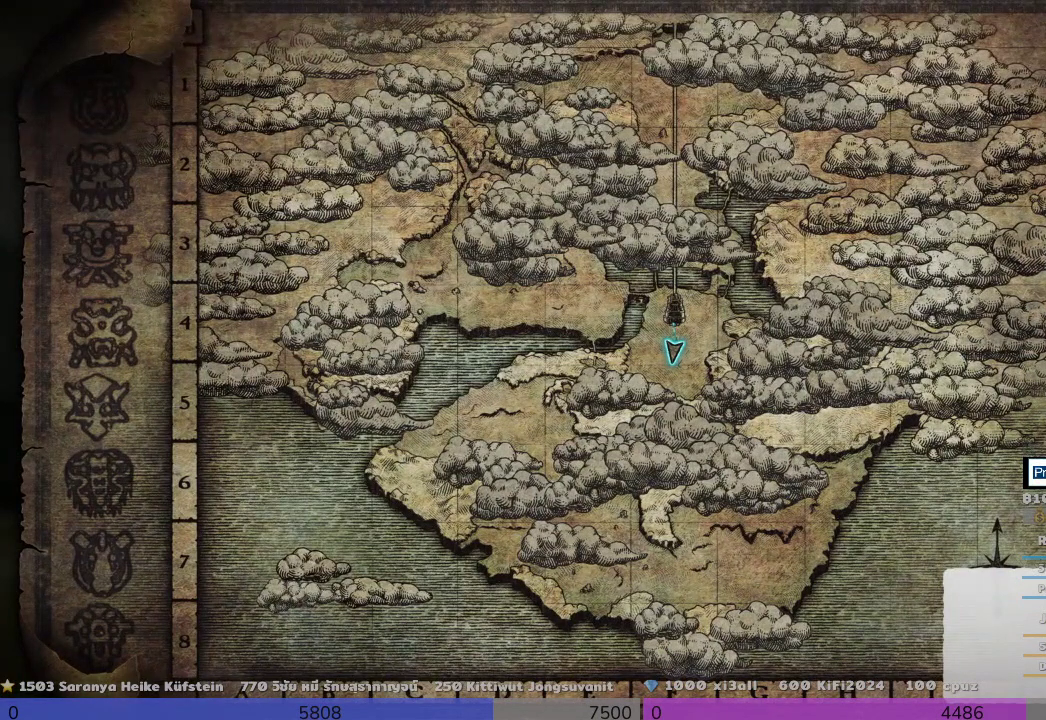
{"buttons": [], "left_stick": "center", "right_stick": "center", "events": []}
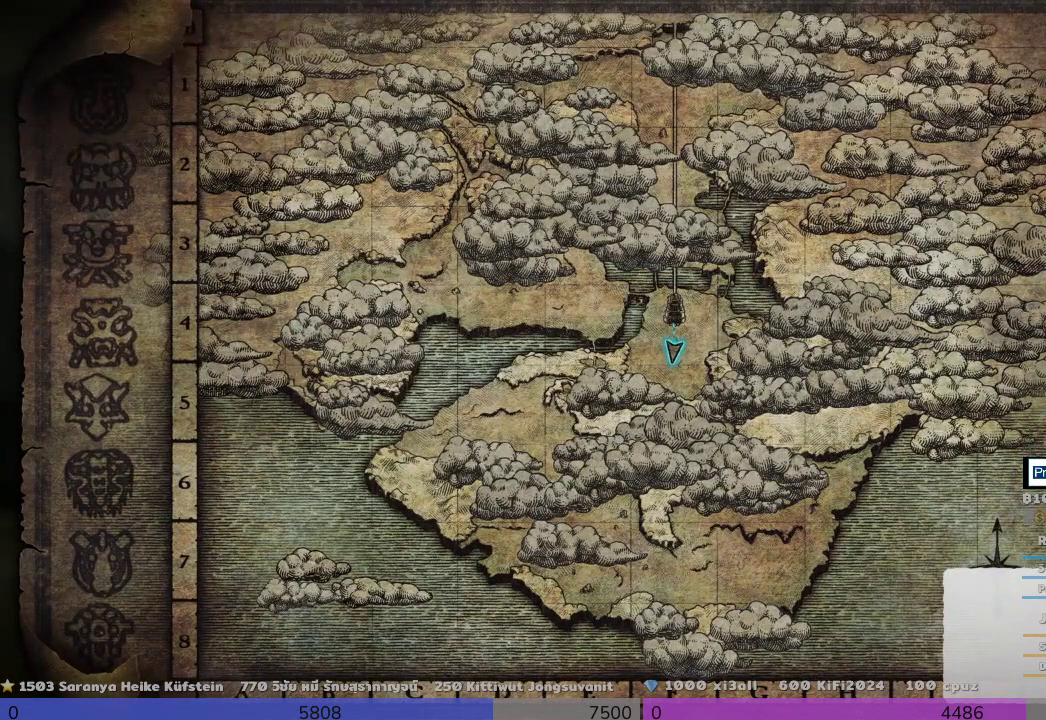
{"buttons": [], "left_stick": "center", "right_stick": "center", "events": [[367, "TOUCHPAD", "down"], [500, "TOUCHPAD", "up"]]}
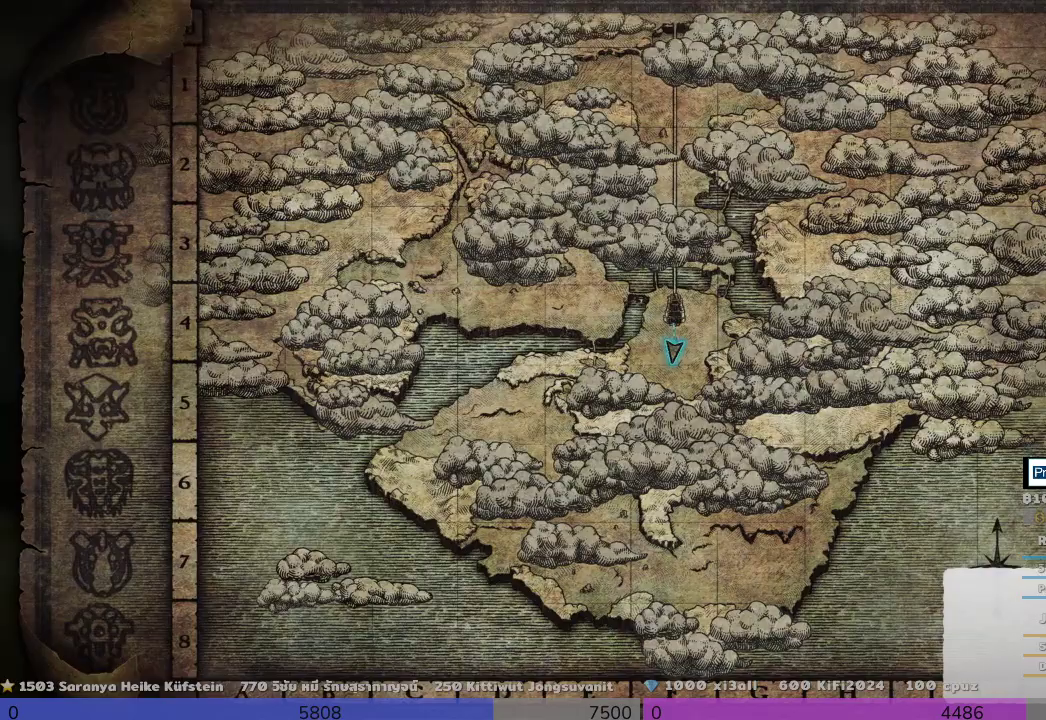
{"buttons": [], "left_stick": "center", "right_stick": "center", "events": []}
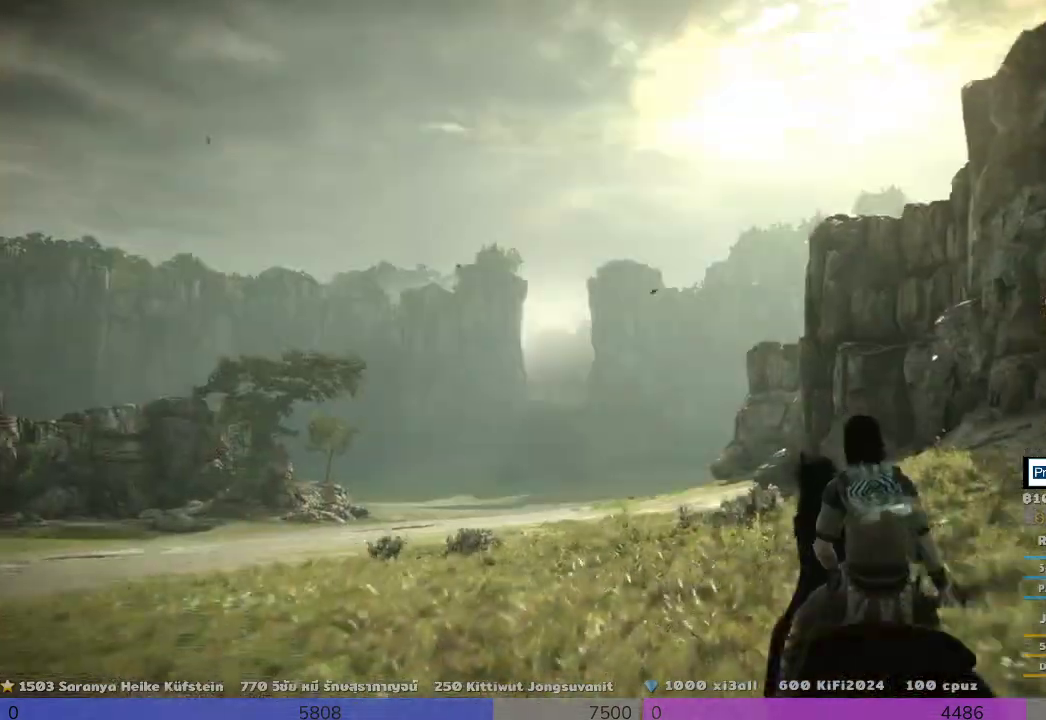
{"buttons": [], "left_stick": "up", "right_stick": "center", "events": [[167, "left_stick", "up"]]}
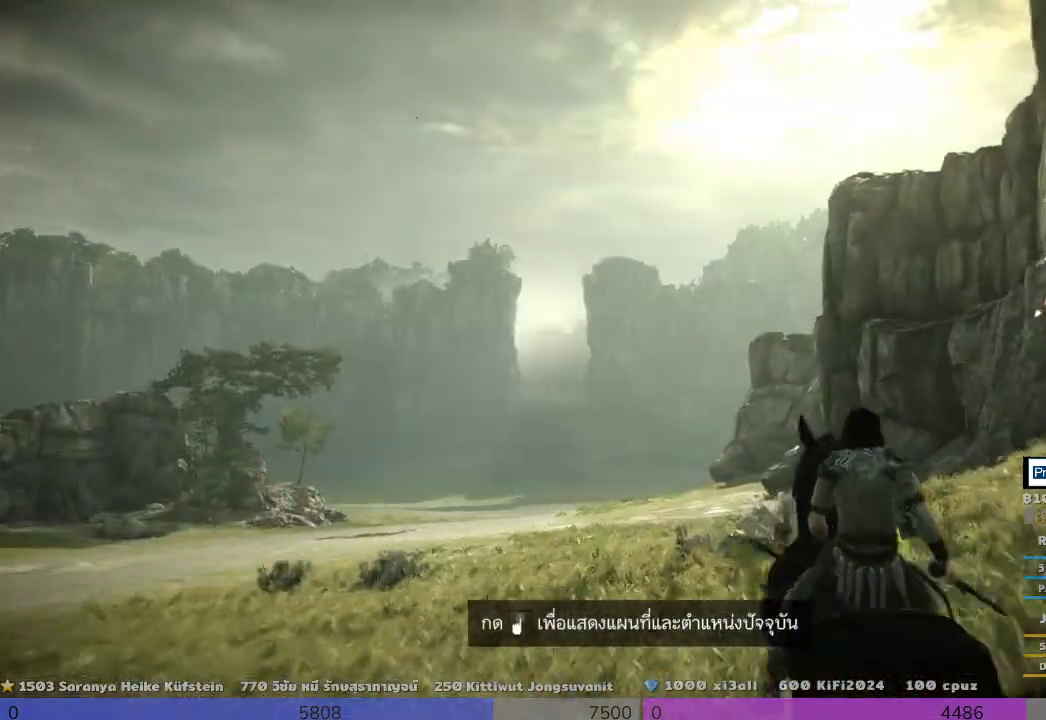
{"buttons": [], "left_stick": "up", "right_stick": "center", "events": [[33, "left_stick", "up-left"], [167, "left_stick", "up"]]}
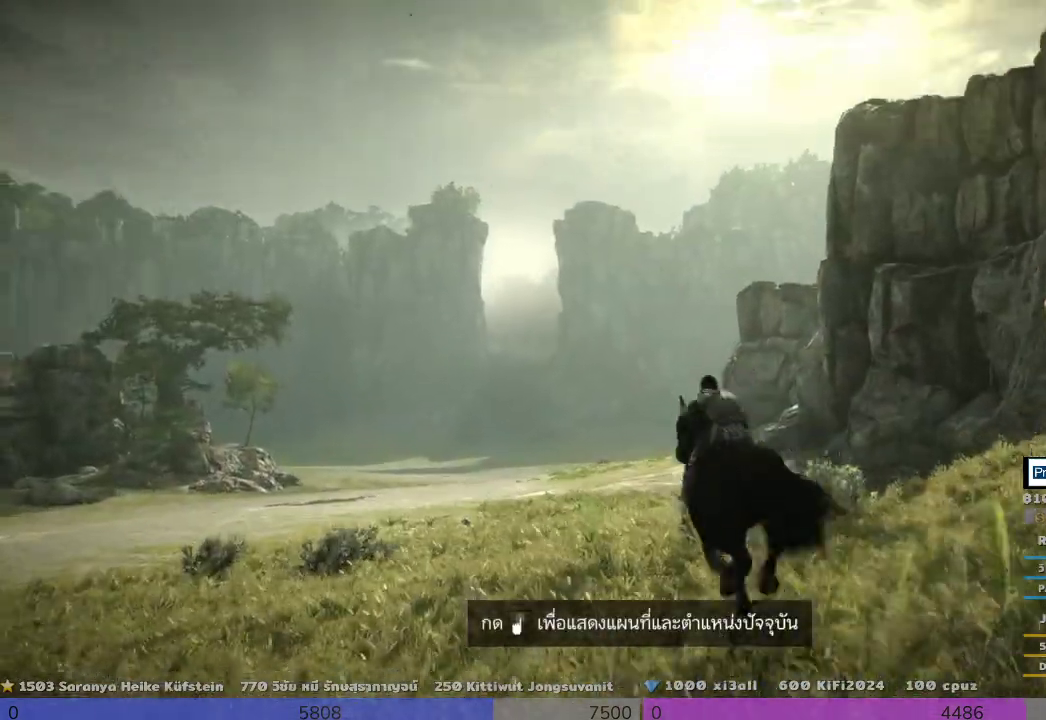
{"buttons": [], "left_stick": "up", "right_stick": "center", "events": []}